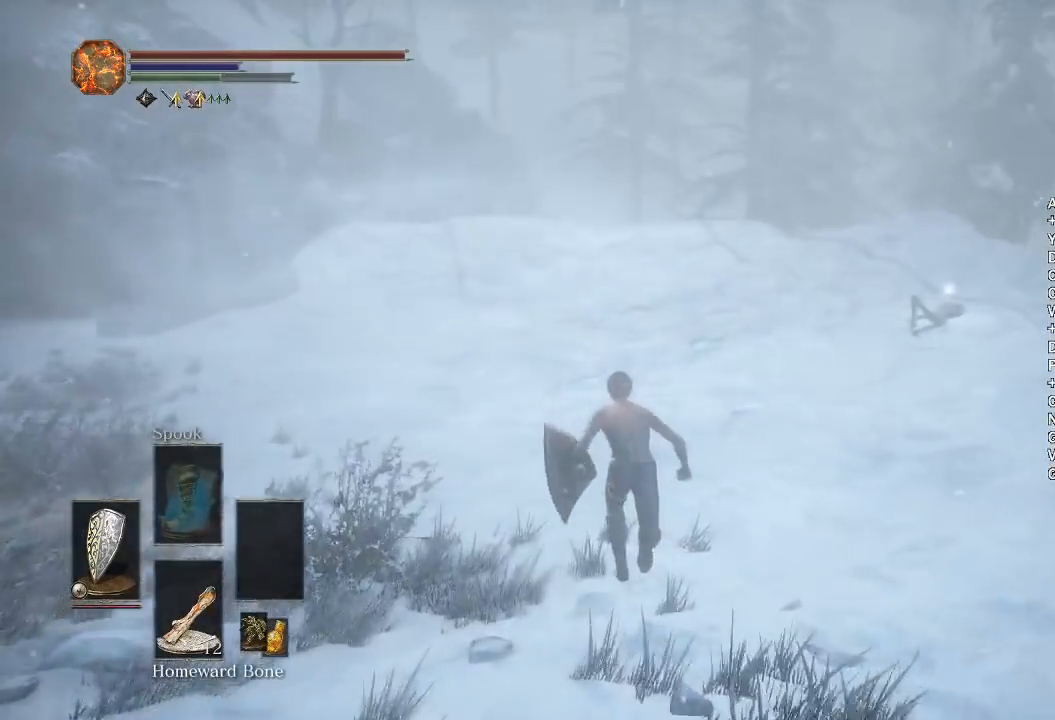
Gameplay with a controller (Xbox layout); each line is a JSON object with the inputs held at the frame after it. "events" lists button and stick changes between this image and that frame as [ms after this image, input, new state], when the widget could be followed in between. Not read: START.
{"buttons": ["B"], "left_stick": "up", "right_stick": "center", "events": []}
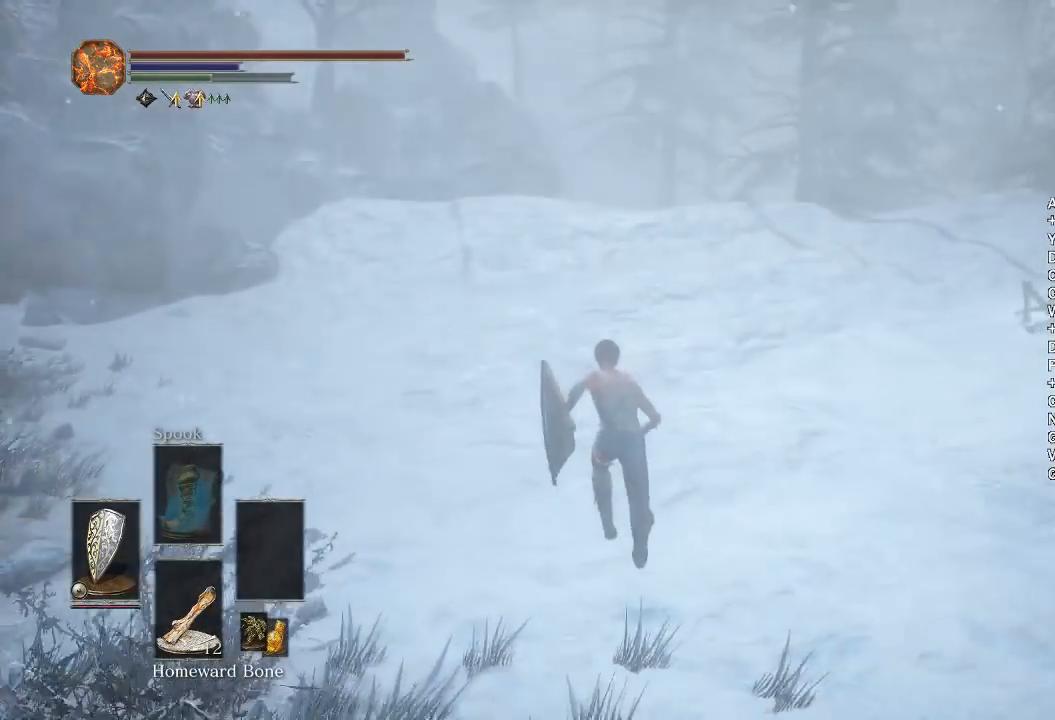
{"buttons": ["B"], "left_stick": "up", "right_stick": "center", "events": [[117, "right_stick", "down"], [233, "right_stick", "center"]]}
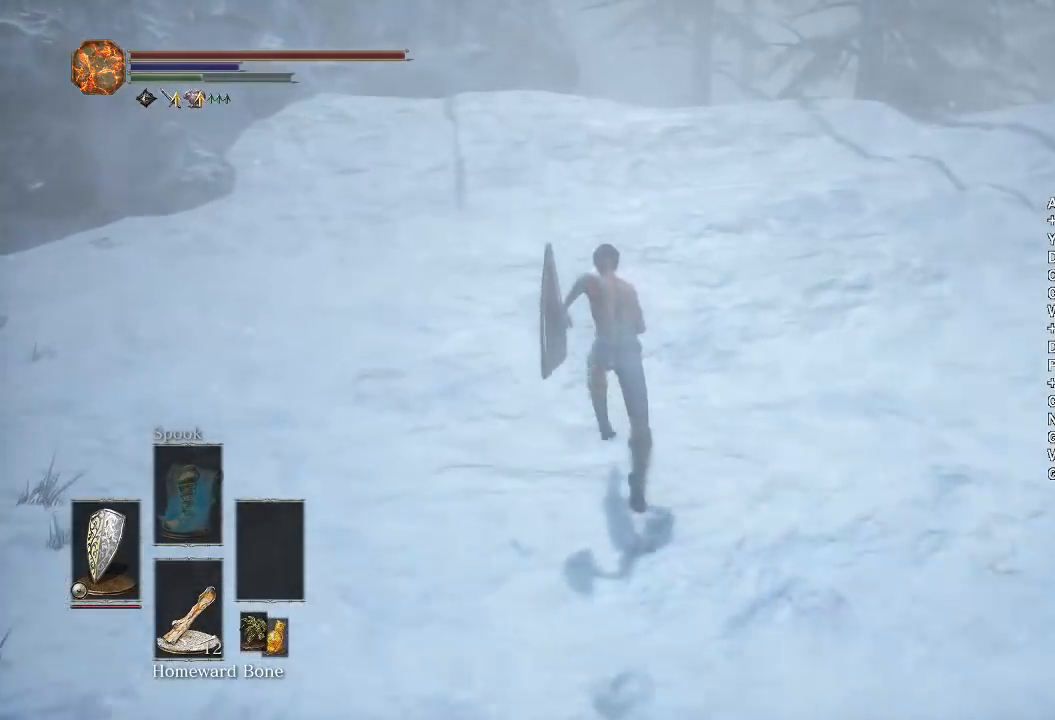
{"buttons": ["B"], "left_stick": "up", "right_stick": "center", "events": [[283, "right_stick", "down"], [367, "right_stick", "center"]]}
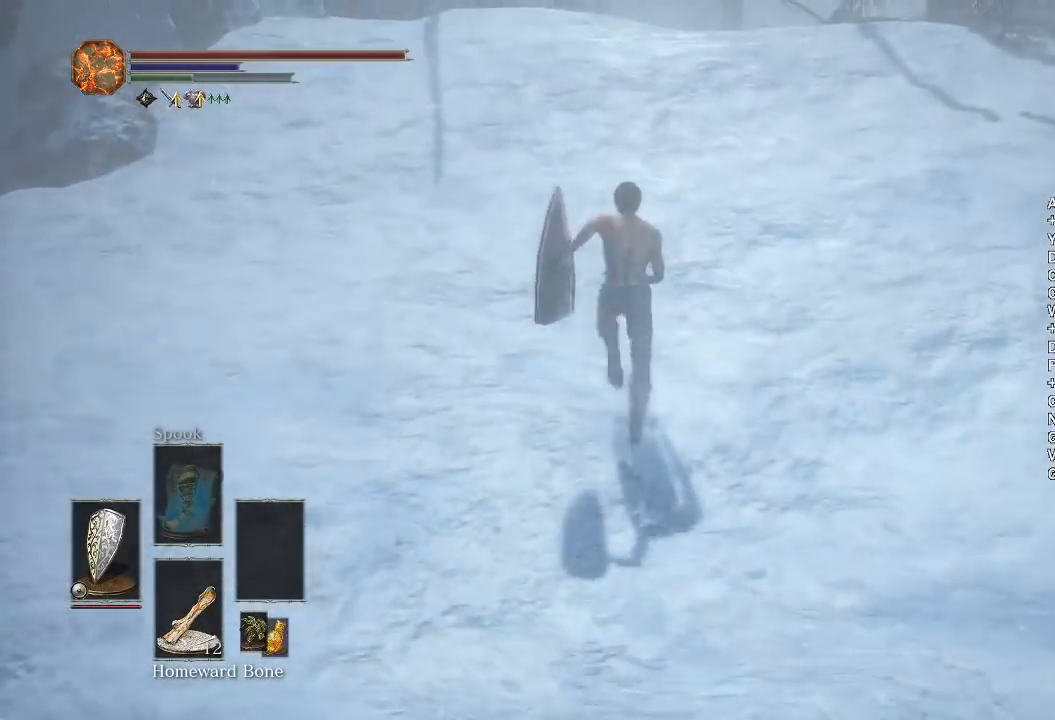
{"buttons": ["B"], "left_stick": "up", "right_stick": "center", "events": []}
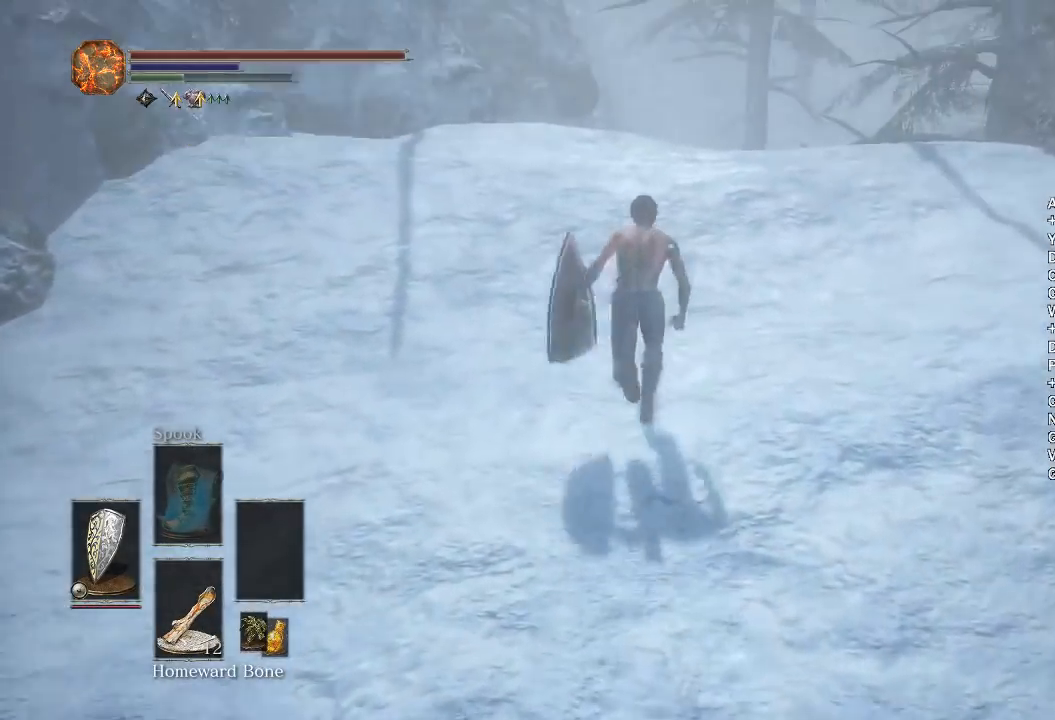
{"buttons": ["B"], "left_stick": "up", "right_stick": "center", "events": []}
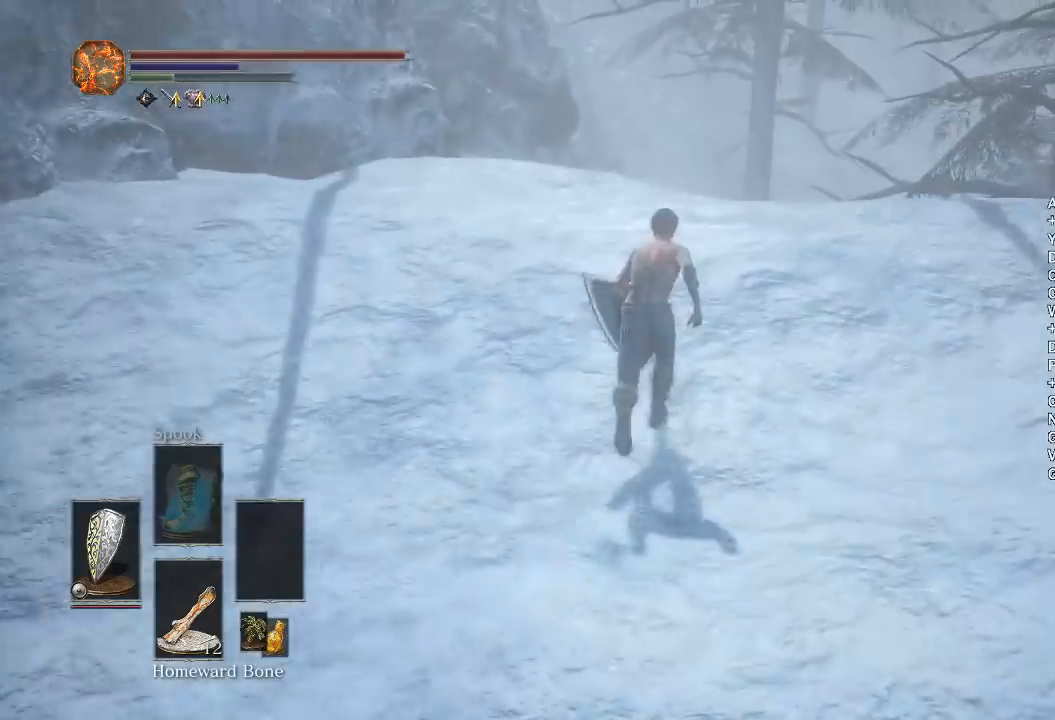
{"buttons": ["B"], "left_stick": "up", "right_stick": "center", "events": []}
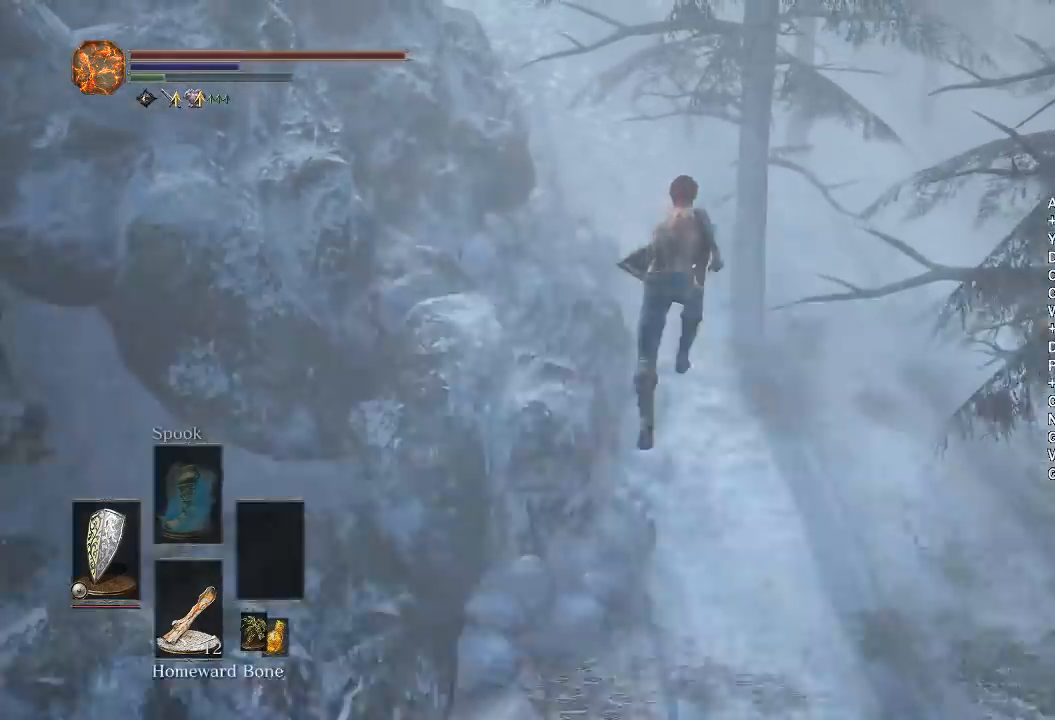
{"buttons": [], "left_stick": "up", "right_stick": "center", "events": [[267, "B", "up"]]}
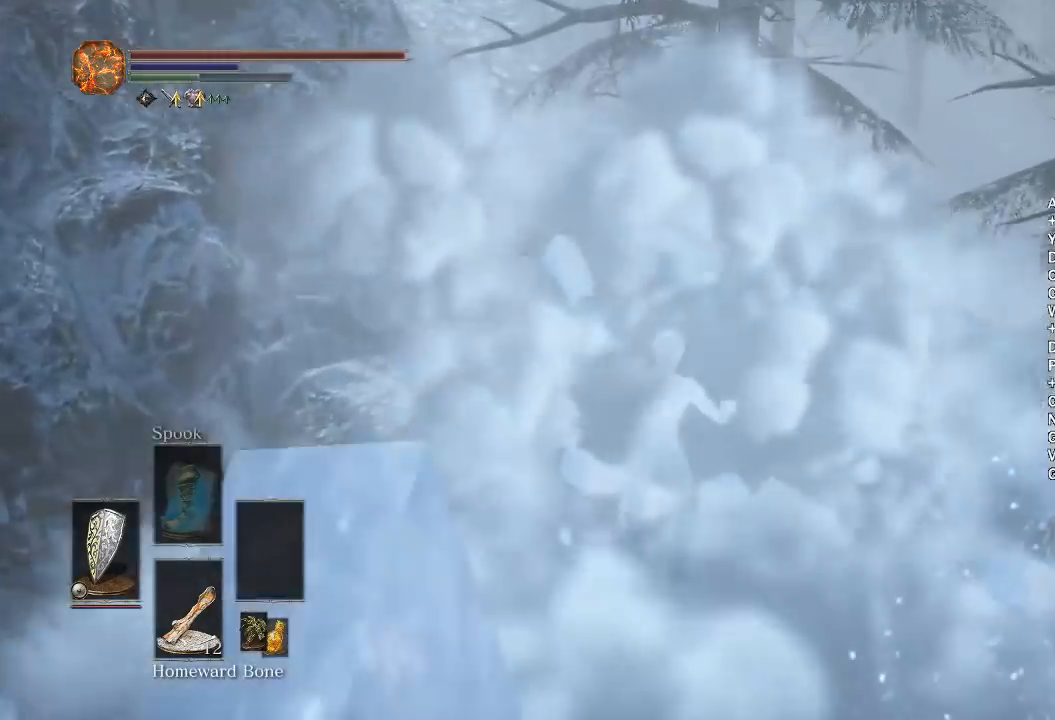
{"buttons": [], "left_stick": "up", "right_stick": "center", "events": [[167, "B", "down"], [200, "B", "up"], [283, "B", "down"], [350, "B", "up"], [433, "B", "down"], [500, "B", "up"]]}
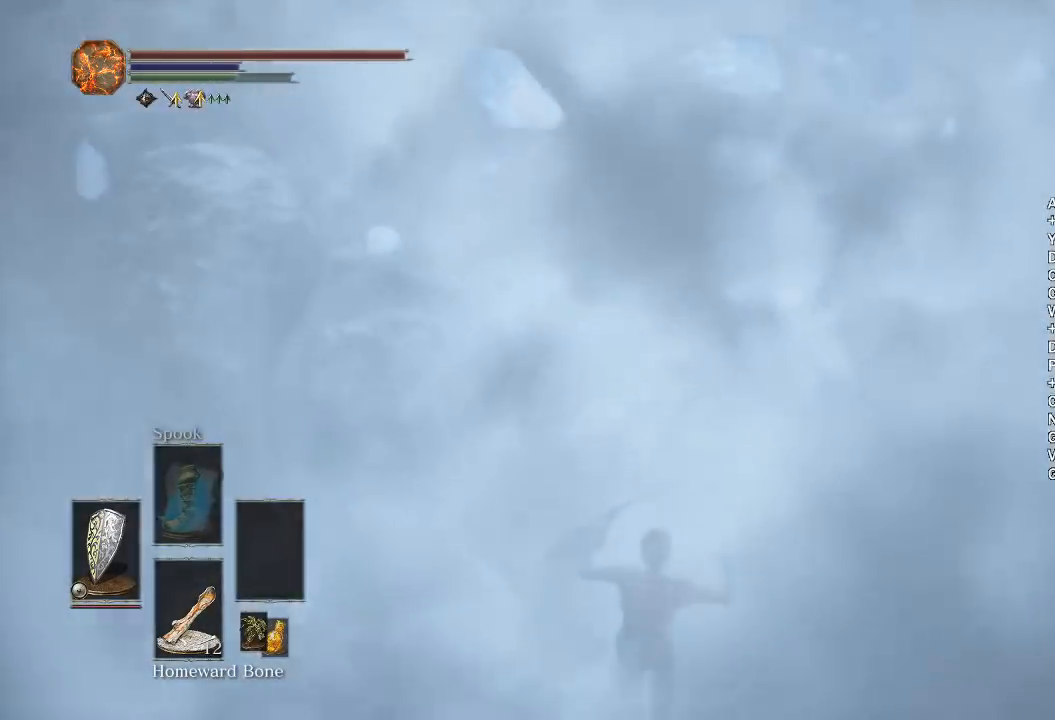
{"buttons": ["B"], "left_stick": "up", "right_stick": "center", "events": [[50, "B", "down"], [117, "B", "up"], [183, "B", "down"], [267, "B", "up"], [333, "B", "down"]]}
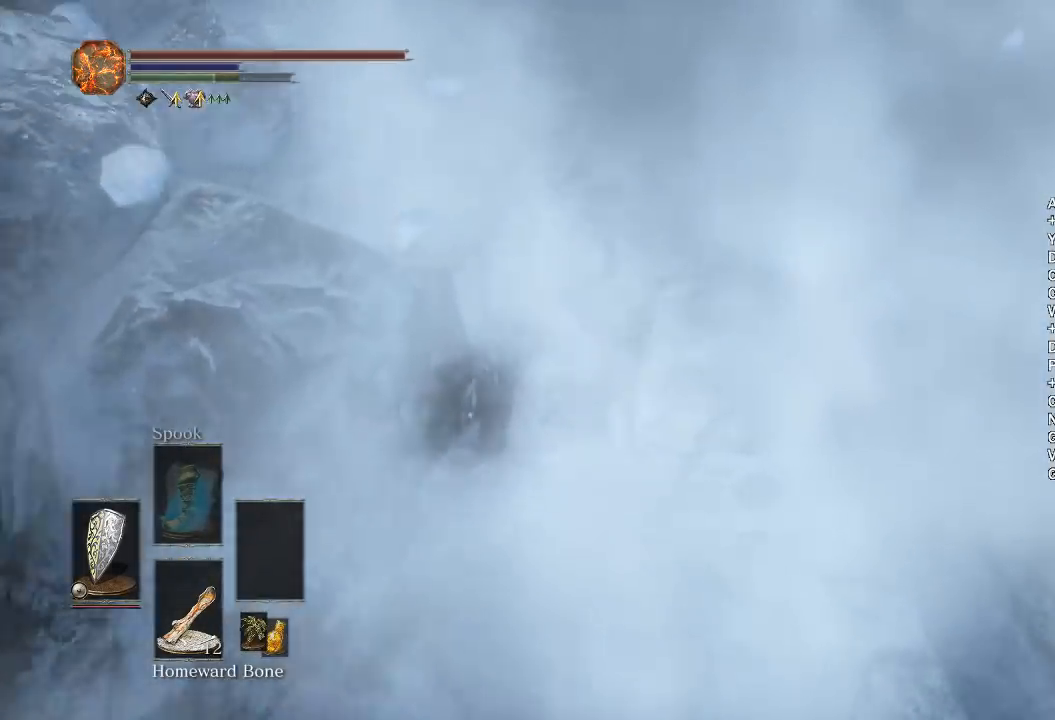
{"buttons": ["B"], "left_stick": "up", "right_stick": "center", "events": [[250, "right_stick", "up"], [350, "right_stick", "center"]]}
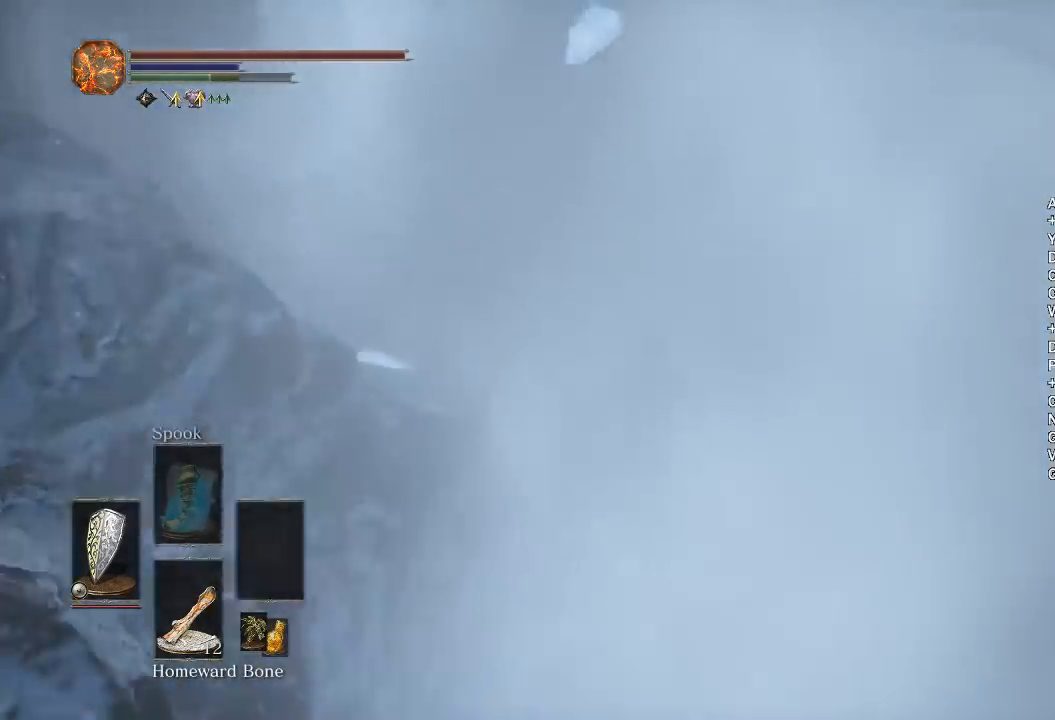
{"buttons": ["B"], "left_stick": "up", "right_stick": "center", "events": [[33, "right_stick", "left"], [133, "right_stick", "center"], [383, "right_stick", "up"], [450, "right_stick", "center"]]}
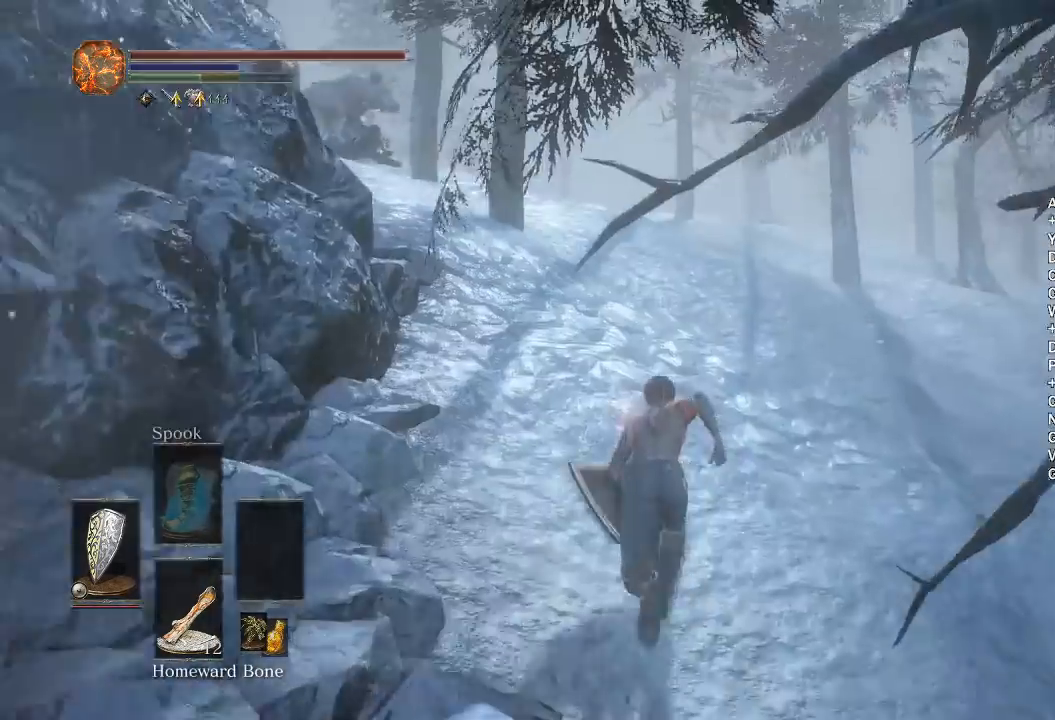
{"buttons": ["B"], "left_stick": "up", "right_stick": "left", "events": [[167, "right_stick", "left"], [233, "right_stick", "center"], [500, "right_stick", "left"]]}
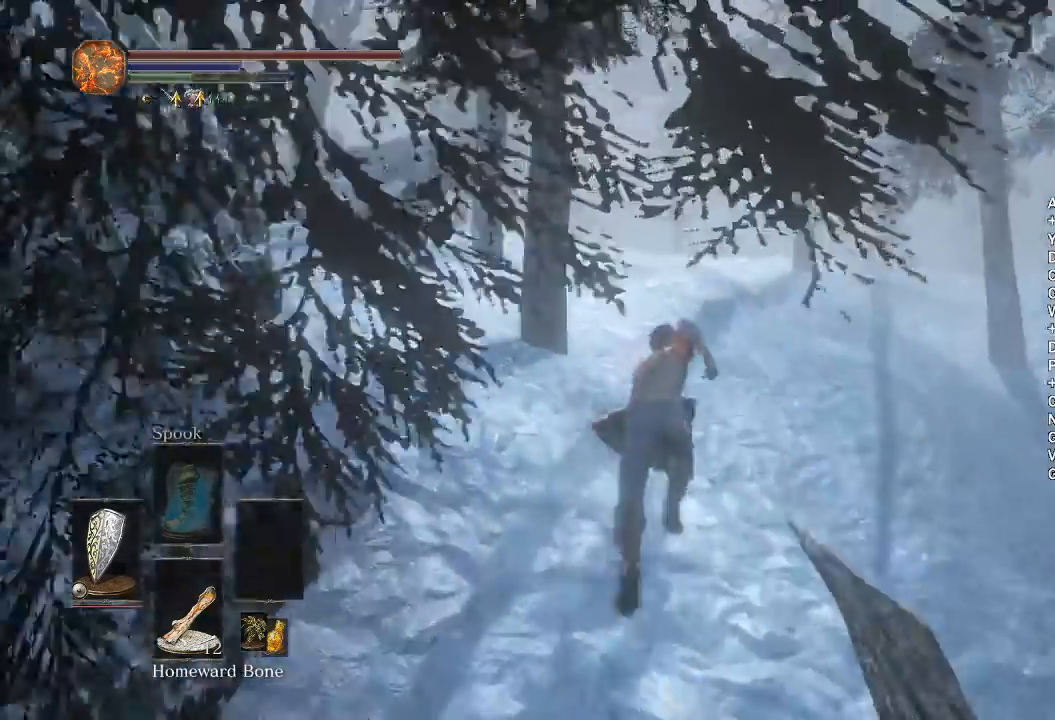
{"buttons": ["B"], "left_stick": "up", "right_stick": "down-left", "events": [[67, "right_stick", "center"], [350, "right_stick", "down-left"]]}
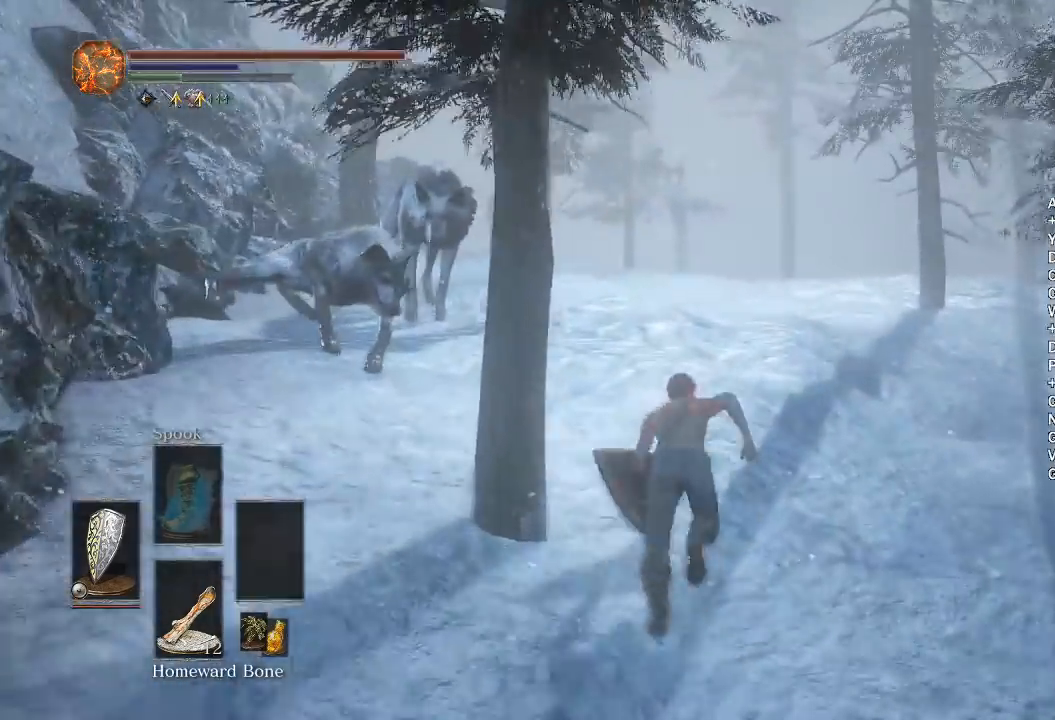
{"buttons": ["B"], "left_stick": "up", "right_stick": "center", "events": [[467, "right_stick", "center"]]}
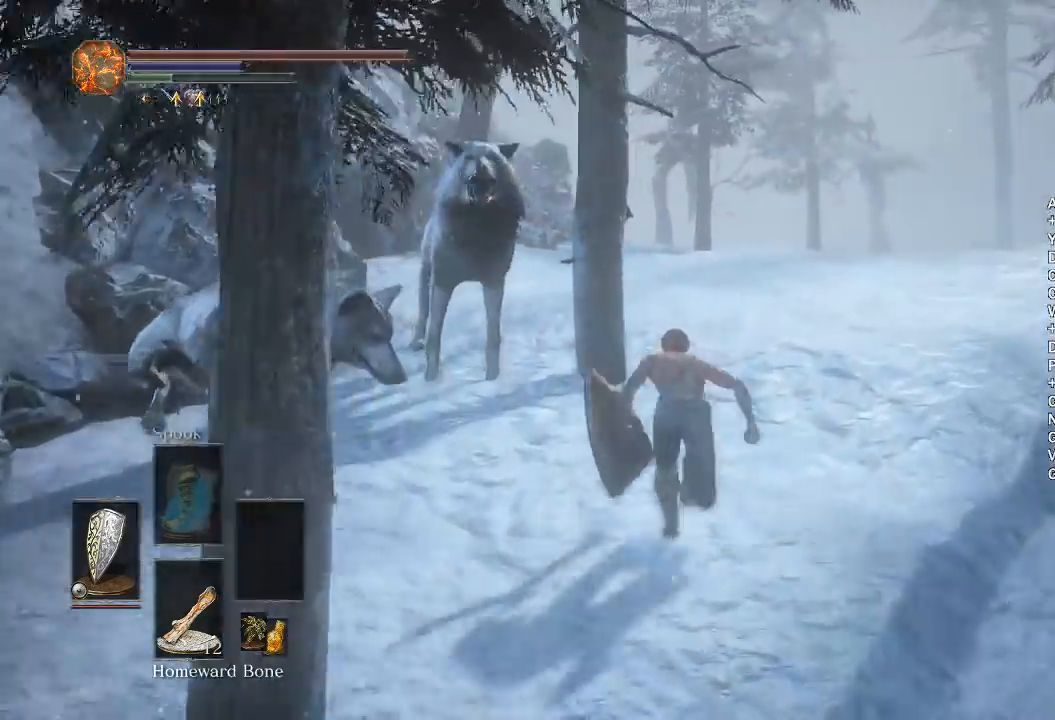
{"buttons": ["B"], "left_stick": "up", "right_stick": "center", "events": [[433, "right_stick", "down"], [483, "right_stick", "center"]]}
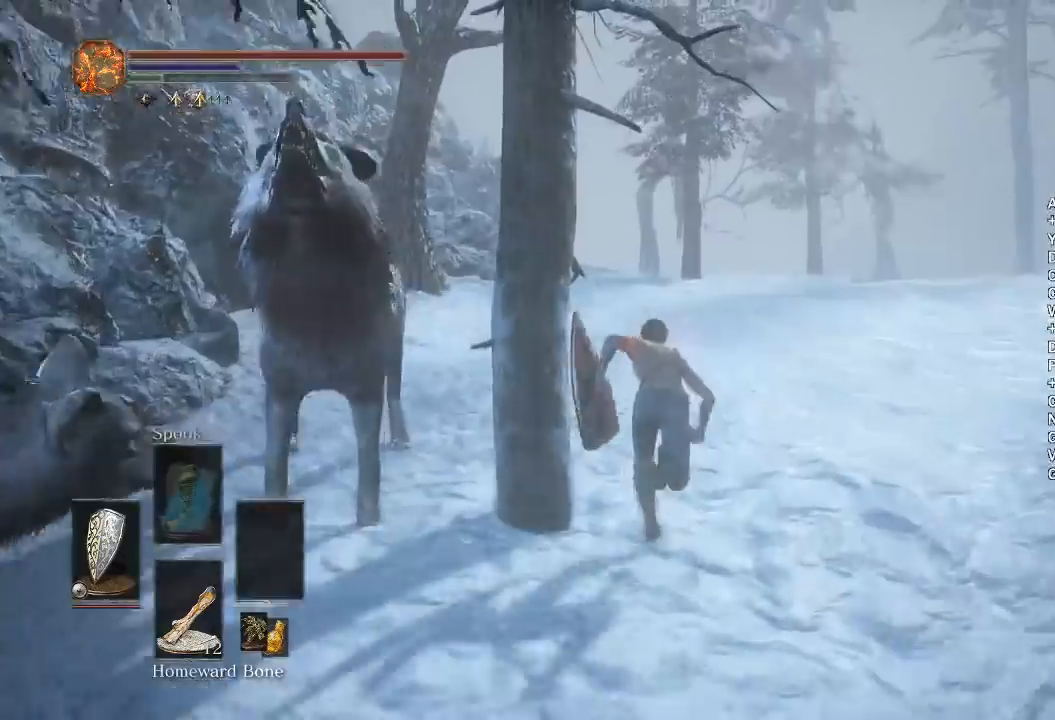
{"buttons": [], "left_stick": "up", "right_stick": "center", "events": [[367, "B", "up"]]}
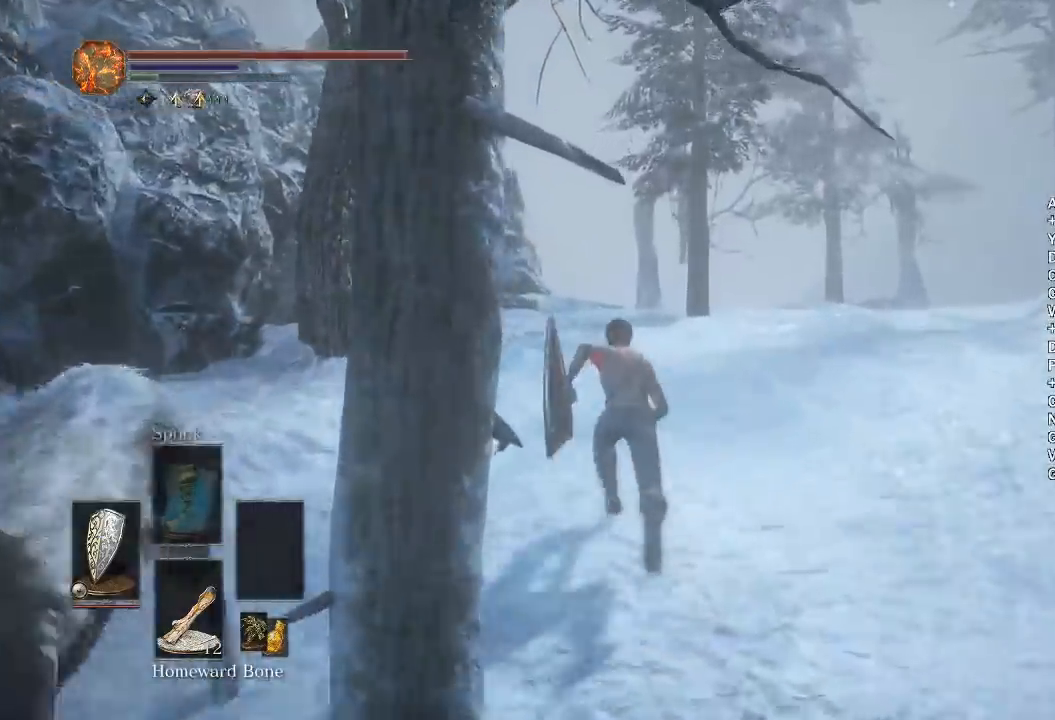
{"buttons": [], "left_stick": "up", "right_stick": "center", "events": []}
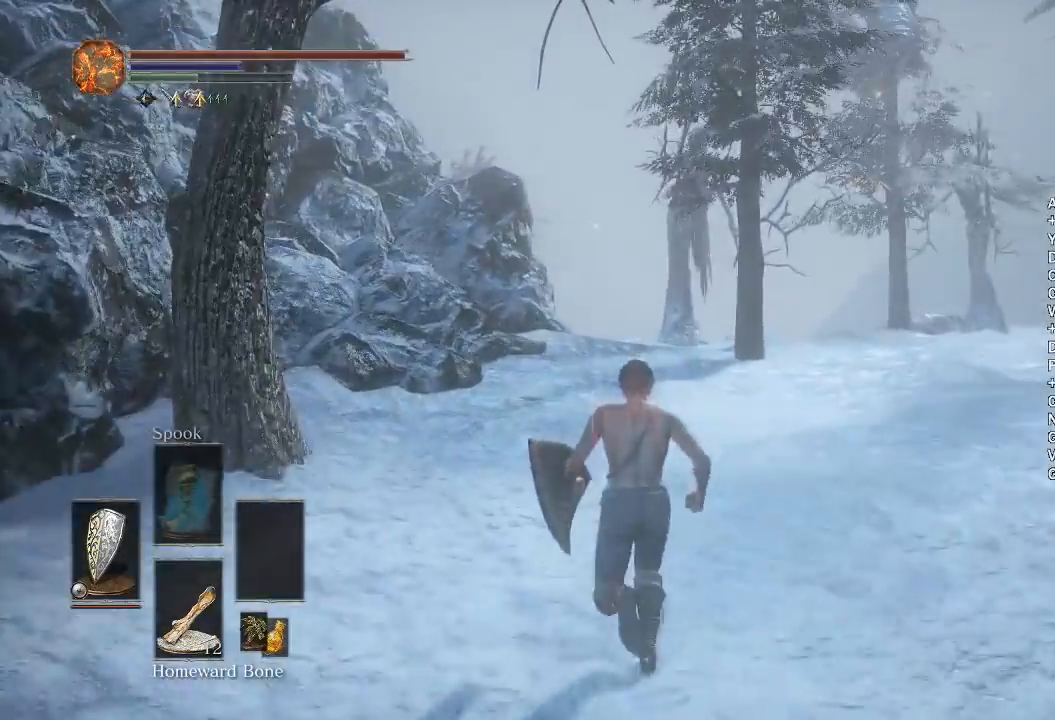
{"buttons": ["B"], "left_stick": "up", "right_stick": "center", "events": [[417, "B", "down"]]}
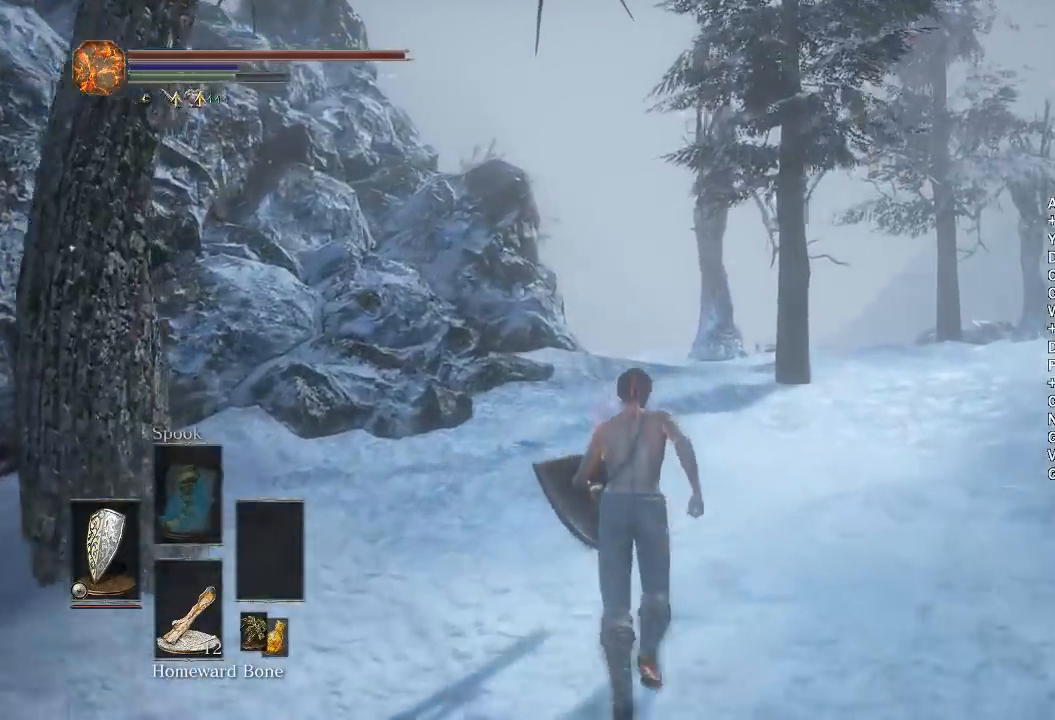
{"buttons": ["B"], "left_stick": "up", "right_stick": "center", "events": [[167, "right_stick", "down"], [283, "right_stick", "center"]]}
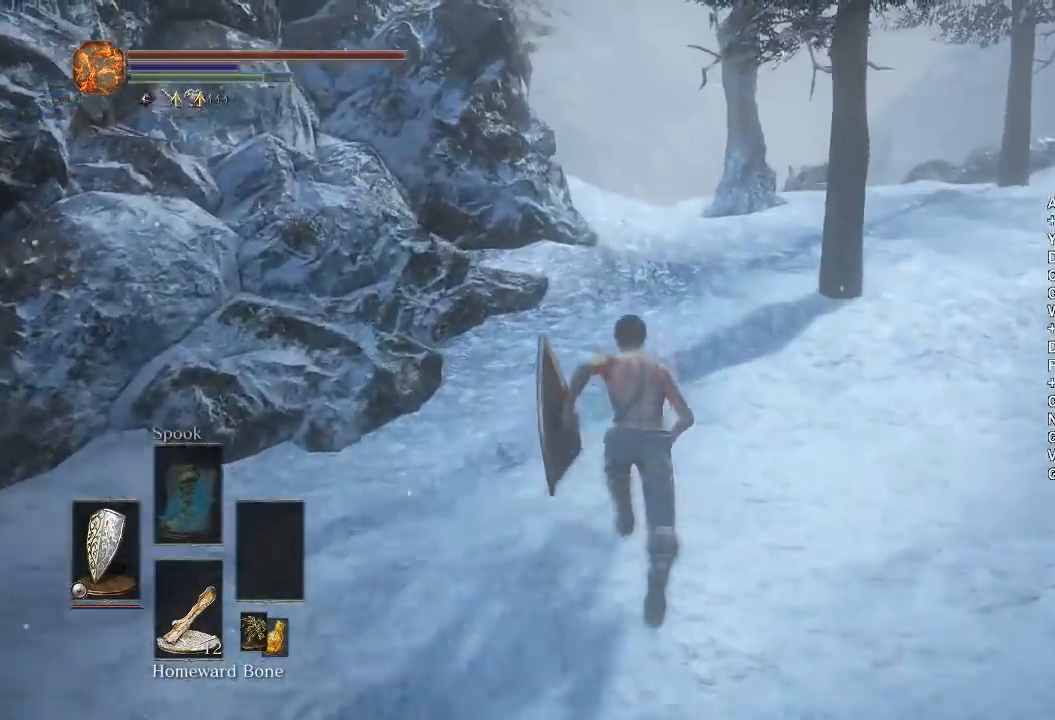
{"buttons": ["B"], "left_stick": "up", "right_stick": "center", "events": []}
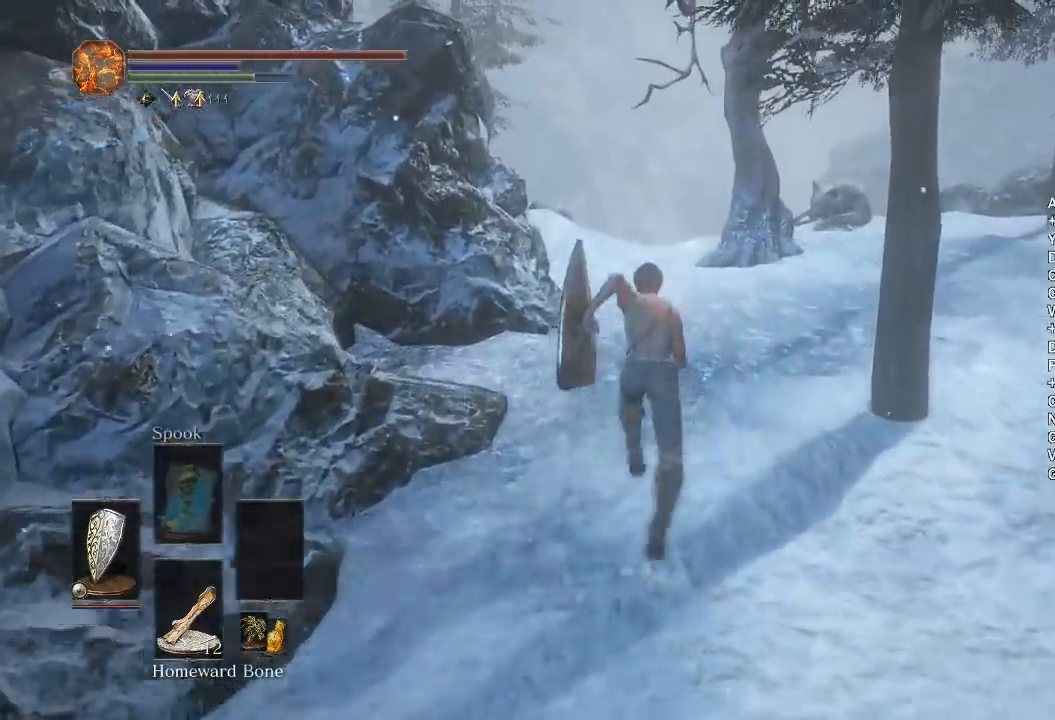
{"buttons": ["B"], "left_stick": "up", "right_stick": "center", "events": [[333, "right_stick", "down"], [433, "right_stick", "center"]]}
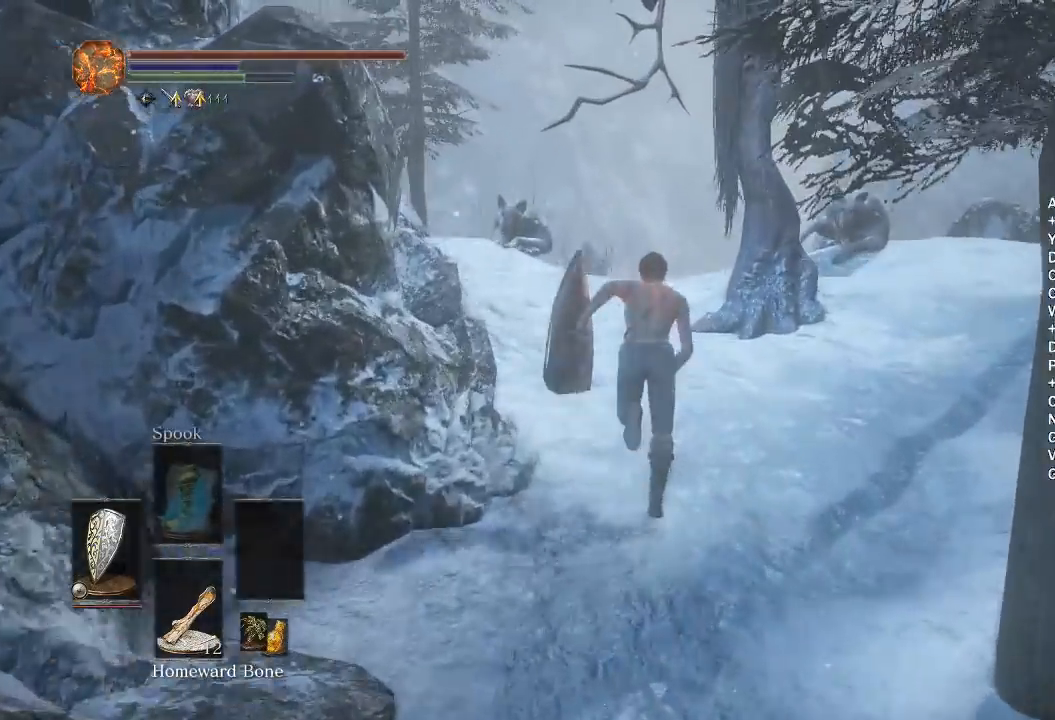
{"buttons": ["B"], "left_stick": "up", "right_stick": "center", "events": [[217, "right_stick", "down"], [333, "right_stick", "center"]]}
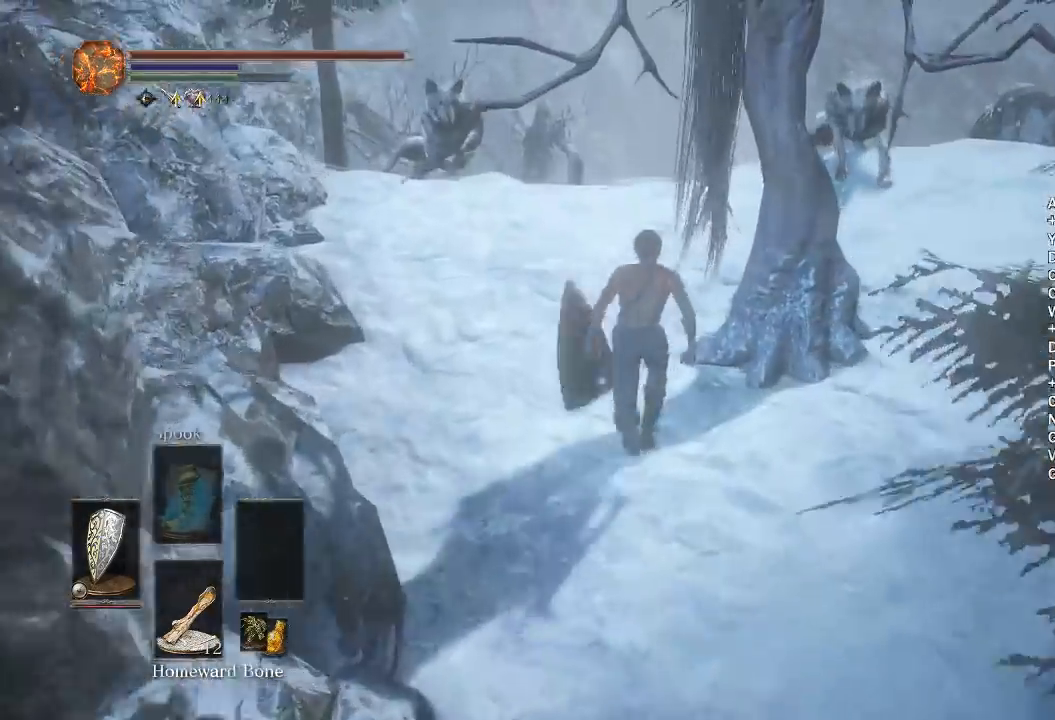
{"buttons": ["B"], "left_stick": "up", "right_stick": "center", "events": []}
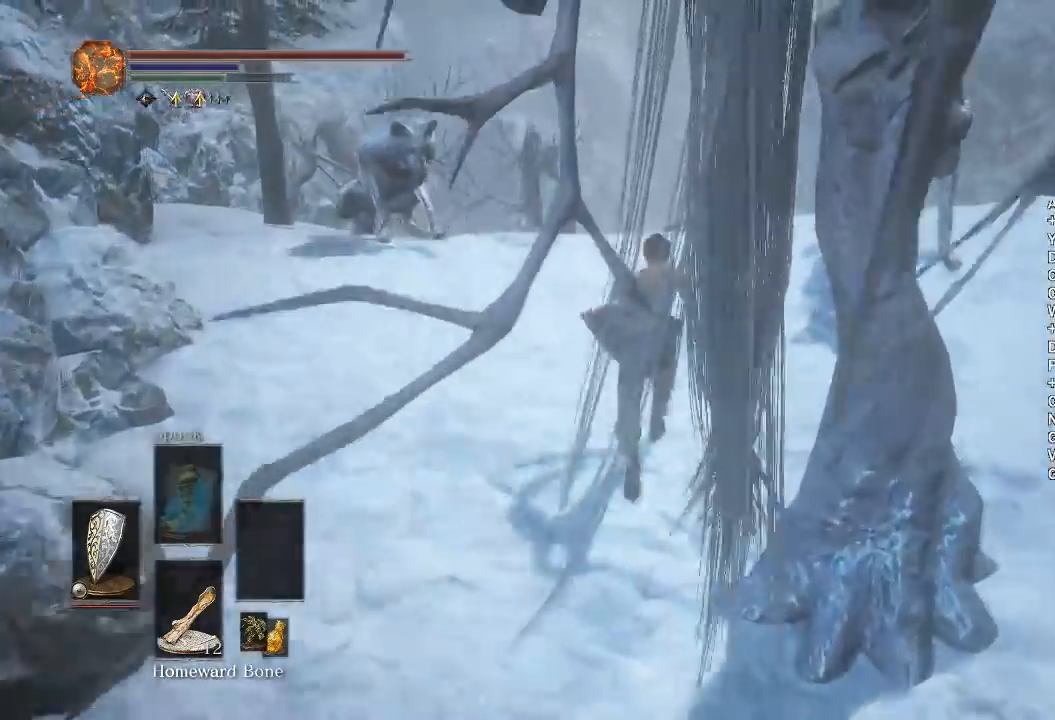
{"buttons": ["B"], "left_stick": "up", "right_stick": "center", "events": []}
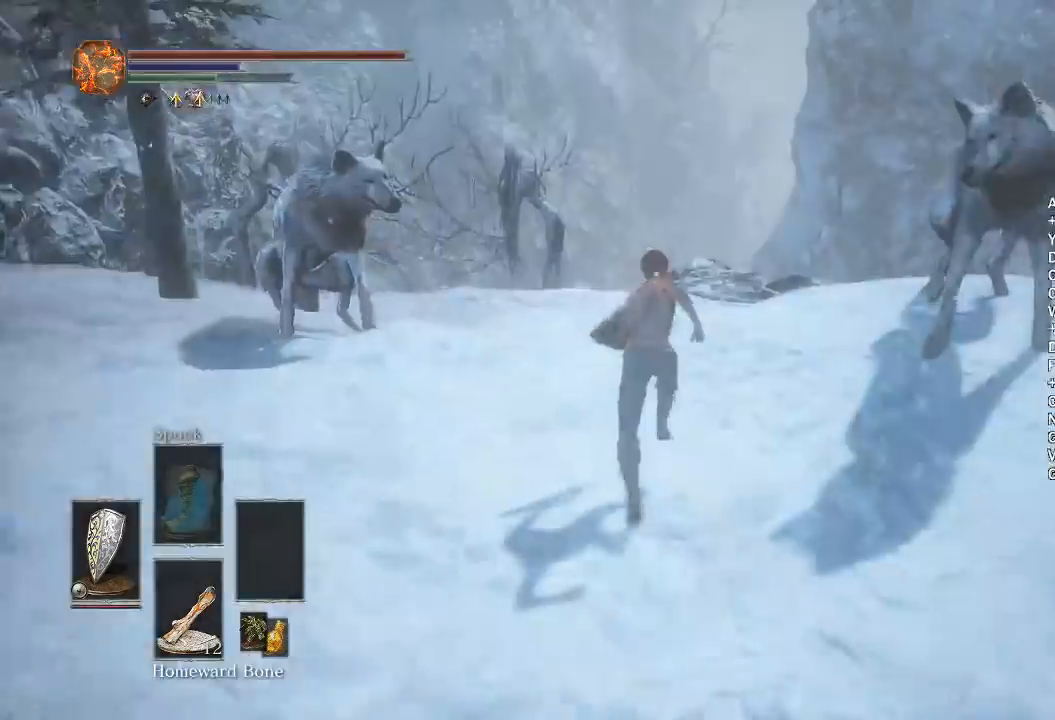
{"buttons": ["B"], "left_stick": "up", "right_stick": "center", "events": []}
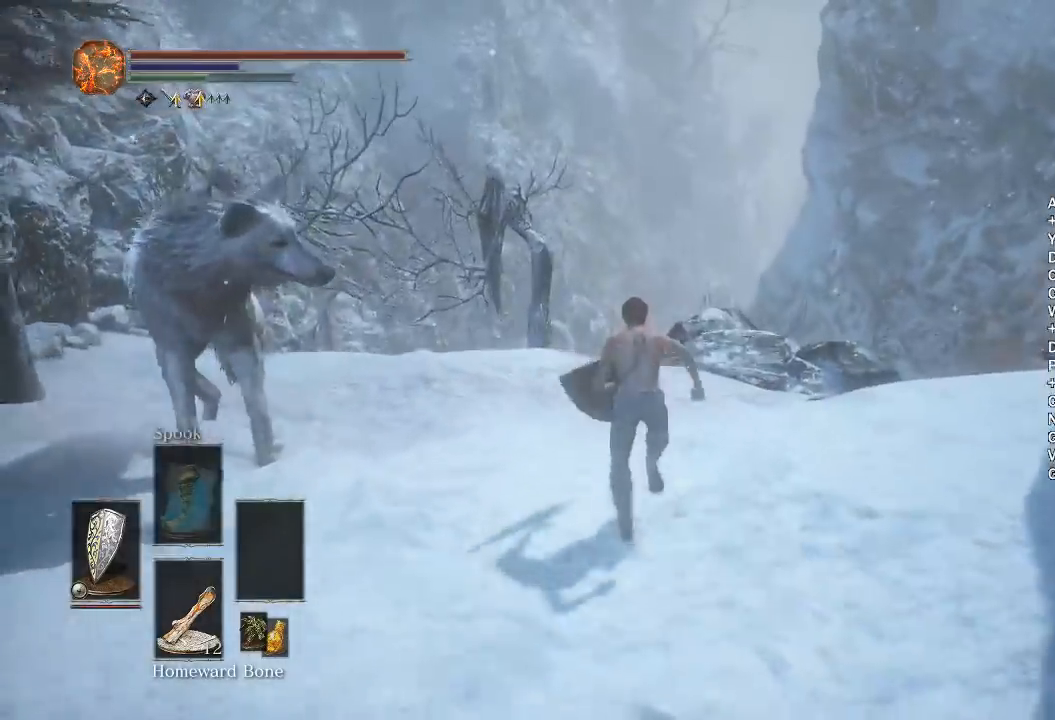
{"buttons": ["B"], "left_stick": "up", "right_stick": "center", "events": []}
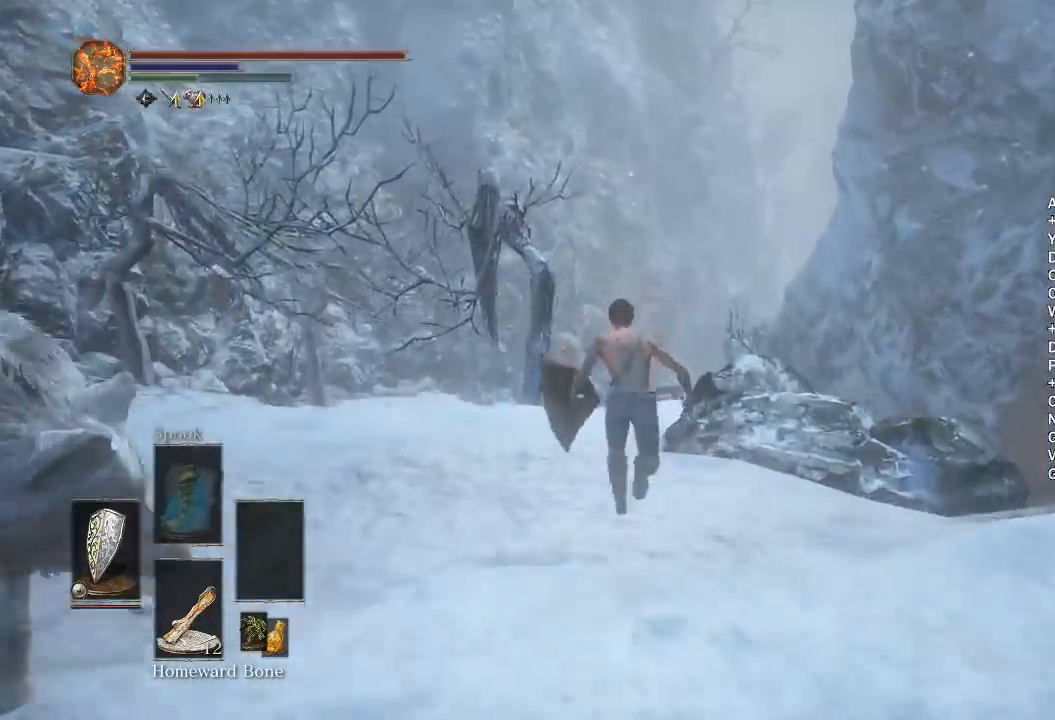
{"buttons": ["B"], "left_stick": "up", "right_stick": "center", "events": [[33, "right_stick", "down"], [167, "right_stick", "center"]]}
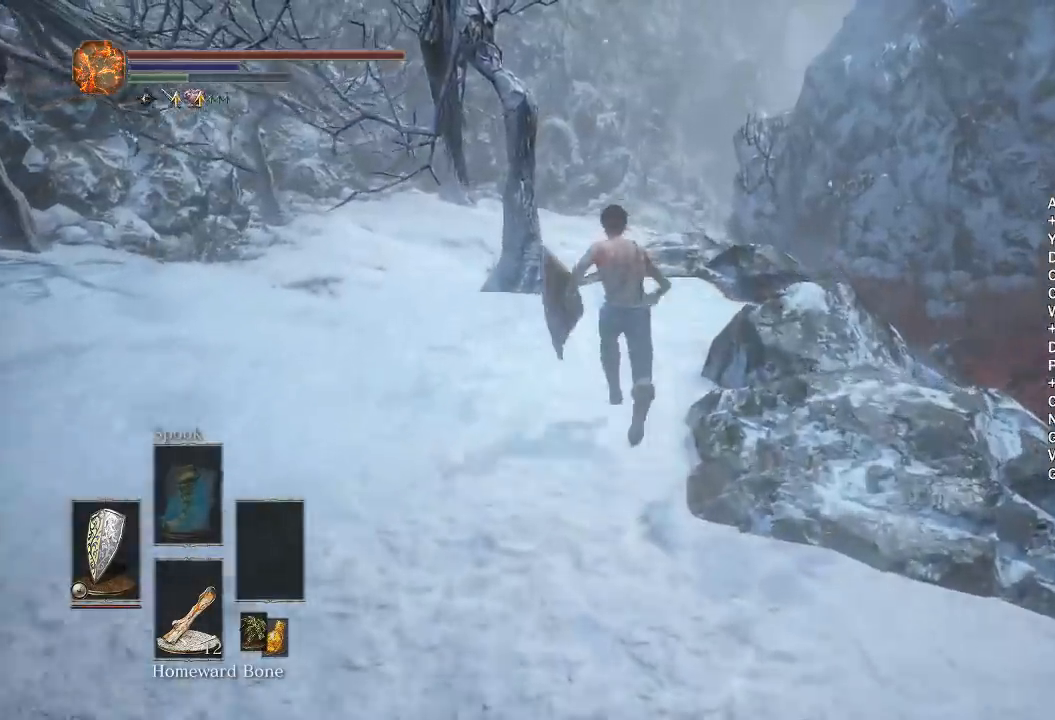
{"buttons": ["B"], "left_stick": "up", "right_stick": "center", "events": []}
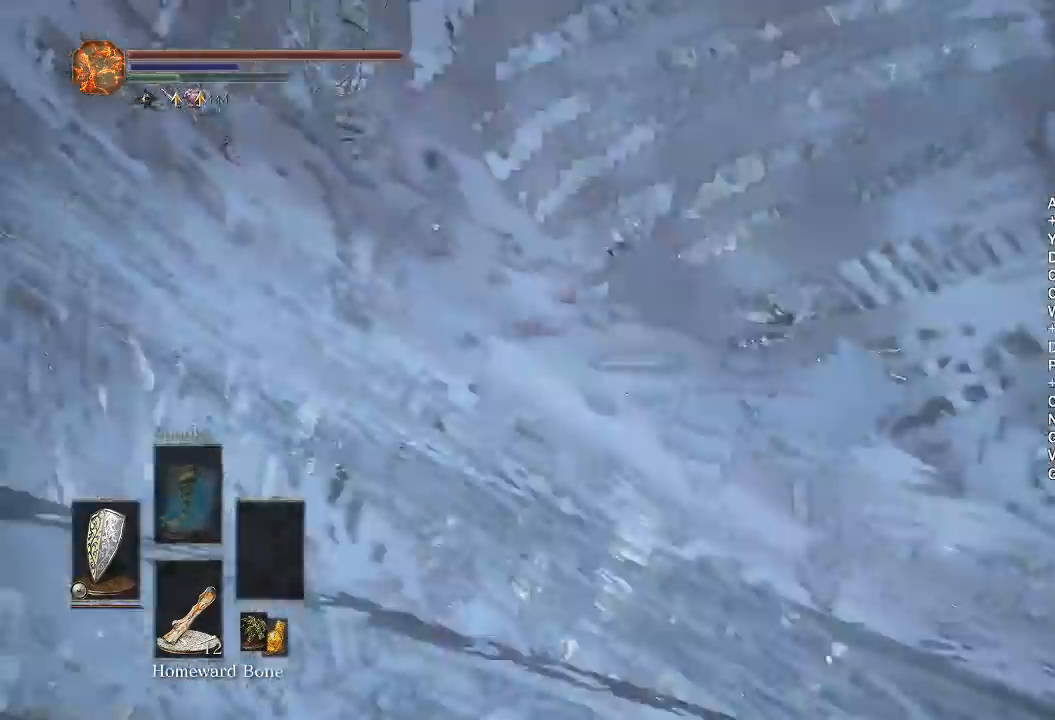
{"buttons": ["B"], "left_stick": "up", "right_stick": "center", "events": []}
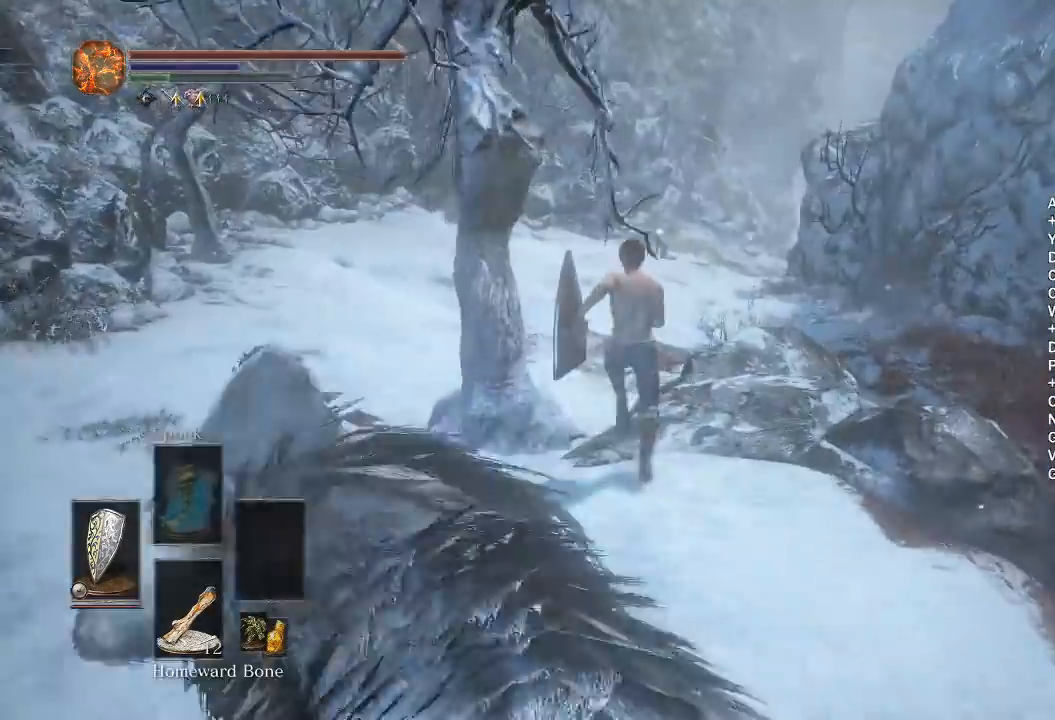
{"buttons": ["B"], "left_stick": "up", "right_stick": "right", "events": [[417, "right_stick", "right"]]}
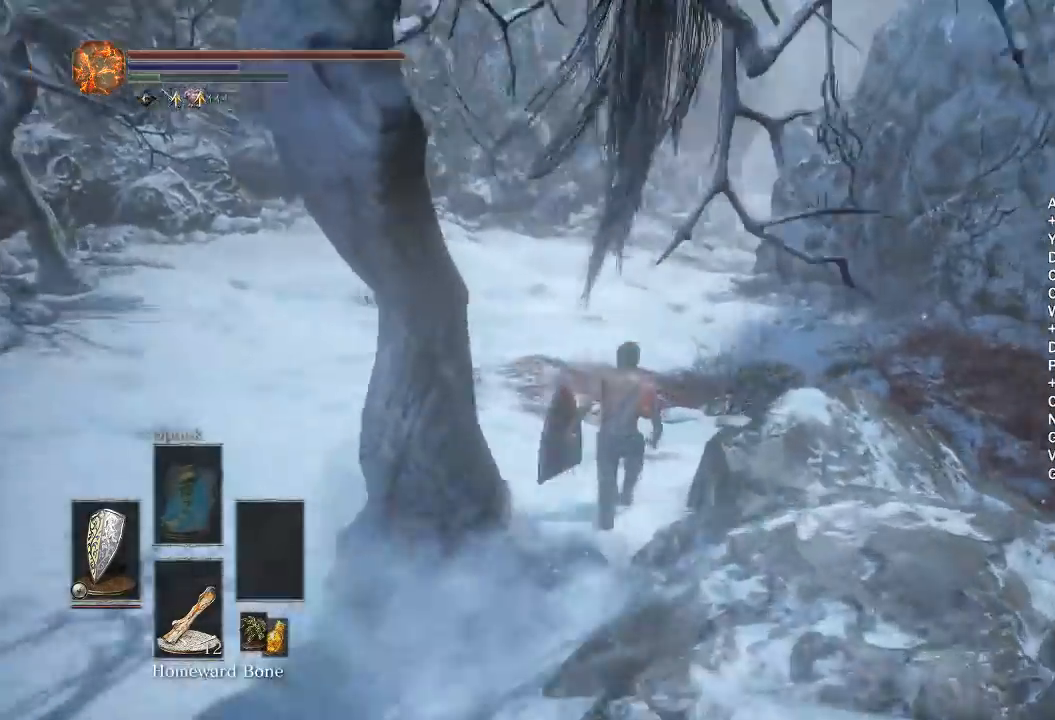
{"buttons": ["B"], "left_stick": "up", "right_stick": "center", "events": [[17, "right_stick", "center"]]}